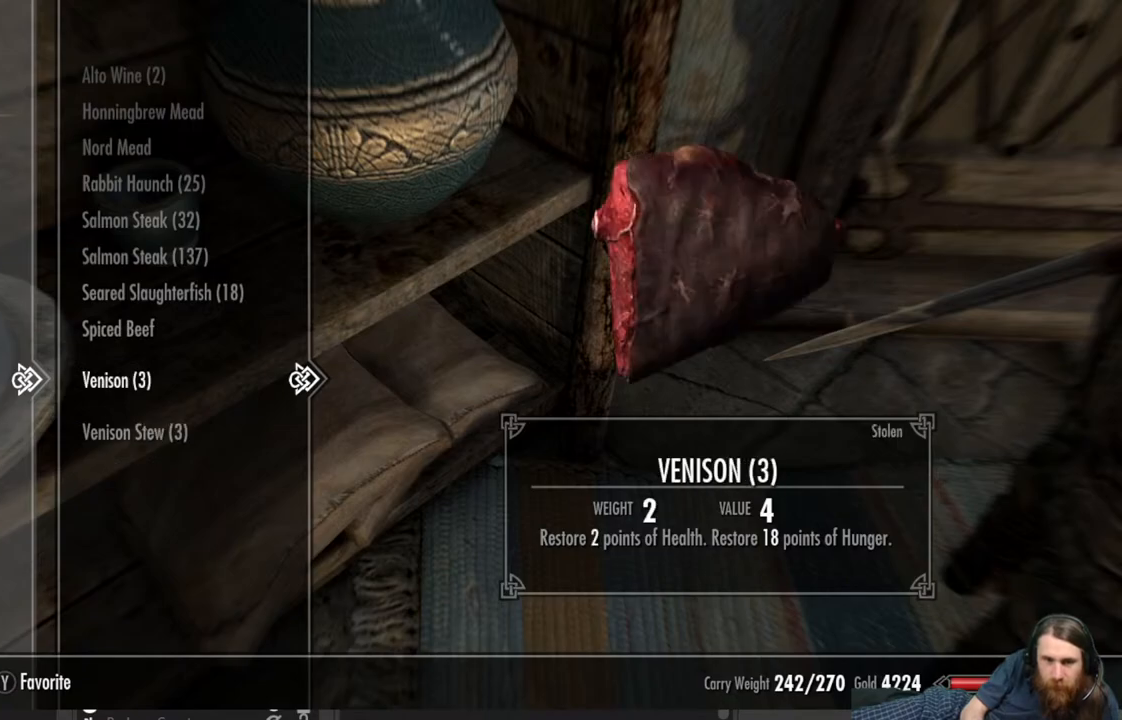
Gameplay with a controller (Xbox layout); each line is a JSON object with the inputs held at the frame after it. "events" lists button and stick changes between this image and that frame as [ms after this image, input, new state], when the widget could be followed in between.
{"buttons": [], "left_stick": "center", "right_stick": "center", "events": []}
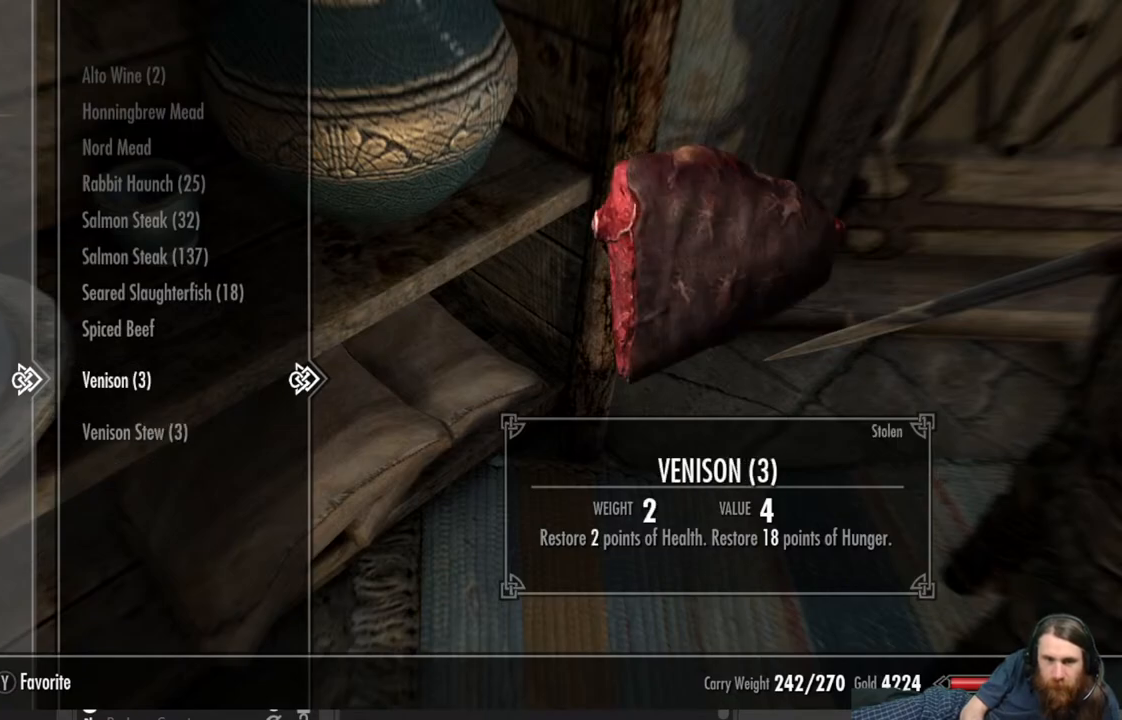
{"buttons": [], "left_stick": "center", "right_stick": "center", "events": []}
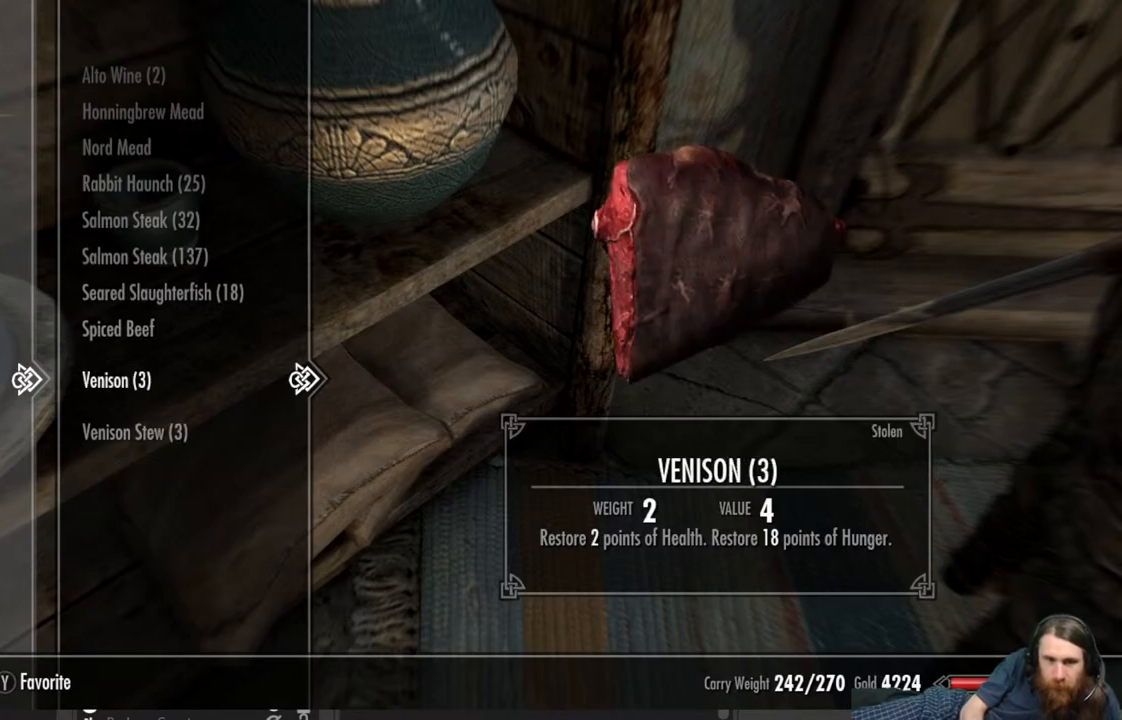
{"buttons": [], "left_stick": "center", "right_stick": "center", "events": []}
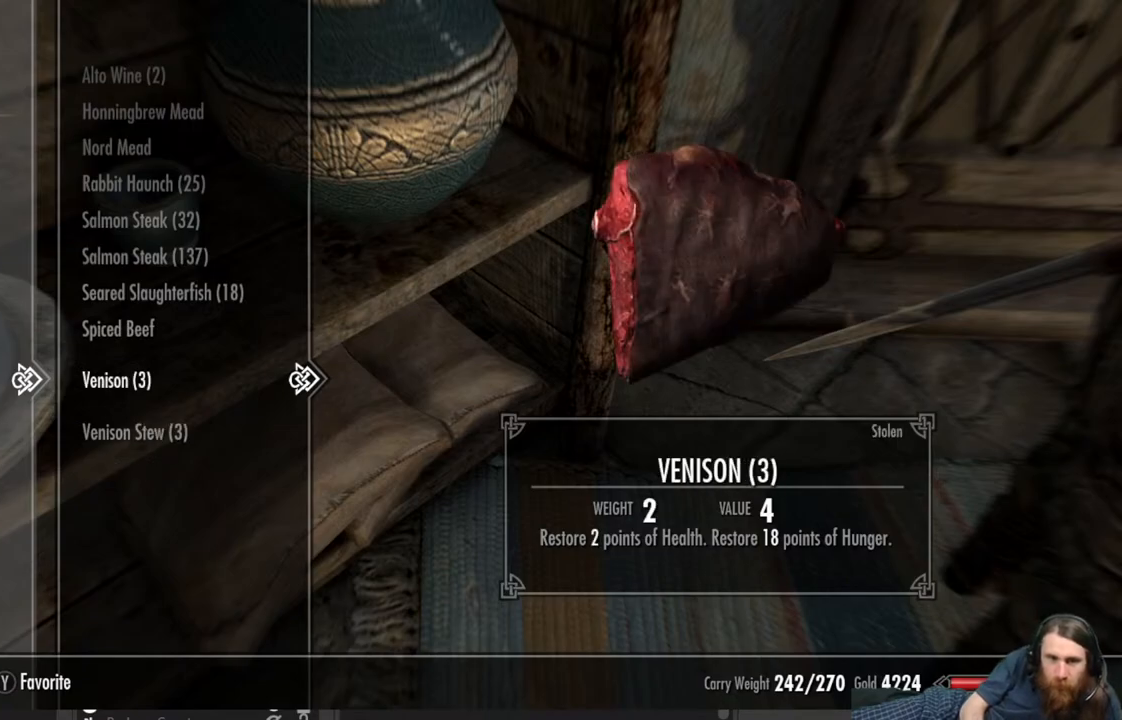
{"buttons": [], "left_stick": "down", "right_stick": "center", "events": [[383, "B", "down"], [467, "B", "up"], [500, "left_stick", "down"]]}
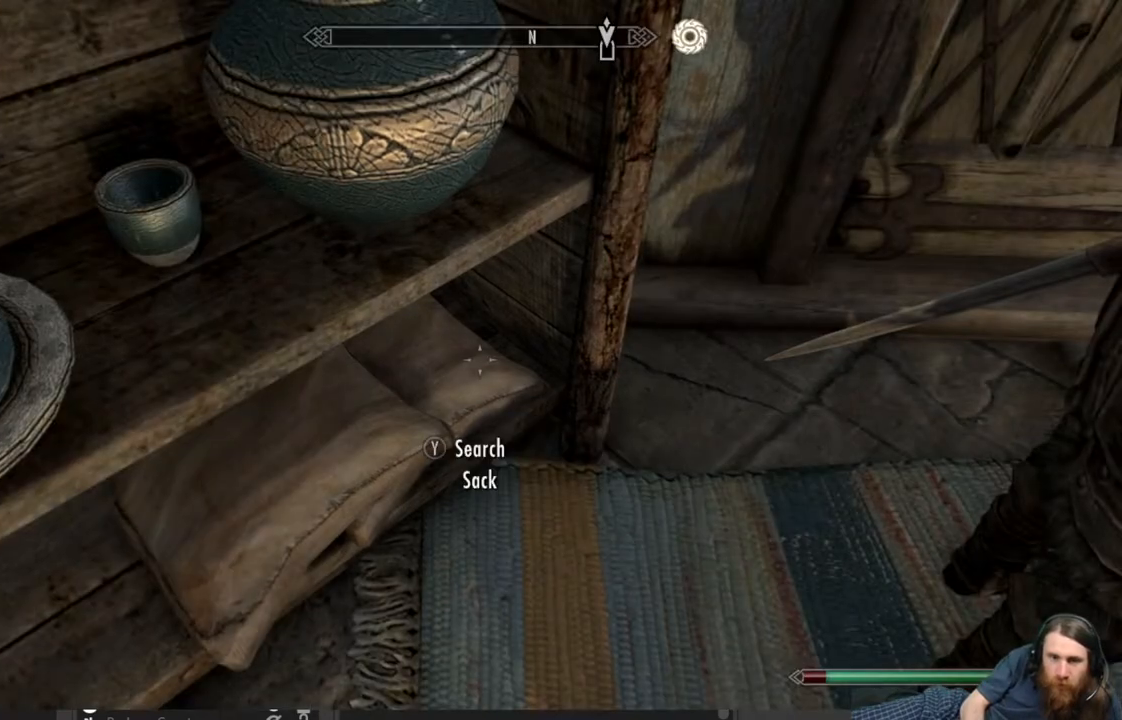
{"buttons": [], "left_stick": "down-right", "right_stick": "up-right", "events": [[200, "right_stick", "up-right"], [317, "left_stick", "down-right"]]}
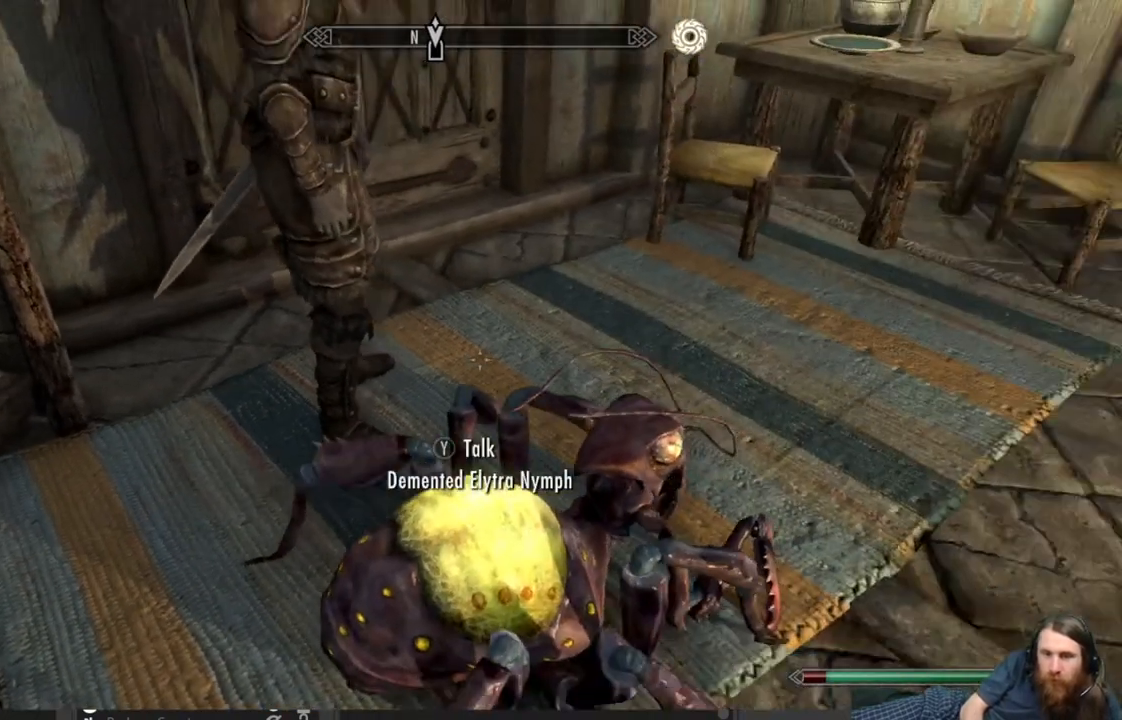
{"buttons": [], "left_stick": "up", "right_stick": "center", "events": [[33, "left_stick", "center"], [183, "right_stick", "center"], [333, "left_stick", "up"], [333, "right_stick", "right"], [450, "right_stick", "center"]]}
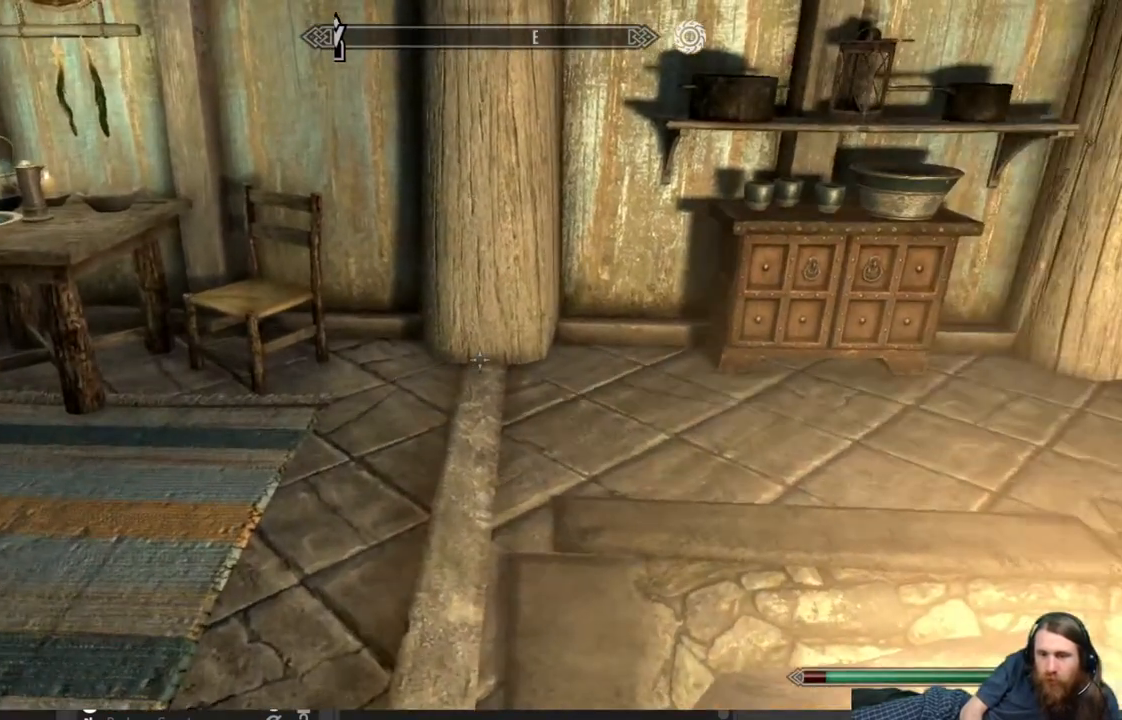
{"buttons": [], "left_stick": "center", "right_stick": "left", "events": [[317, "left_stick", "center"], [317, "right_stick", "left"]]}
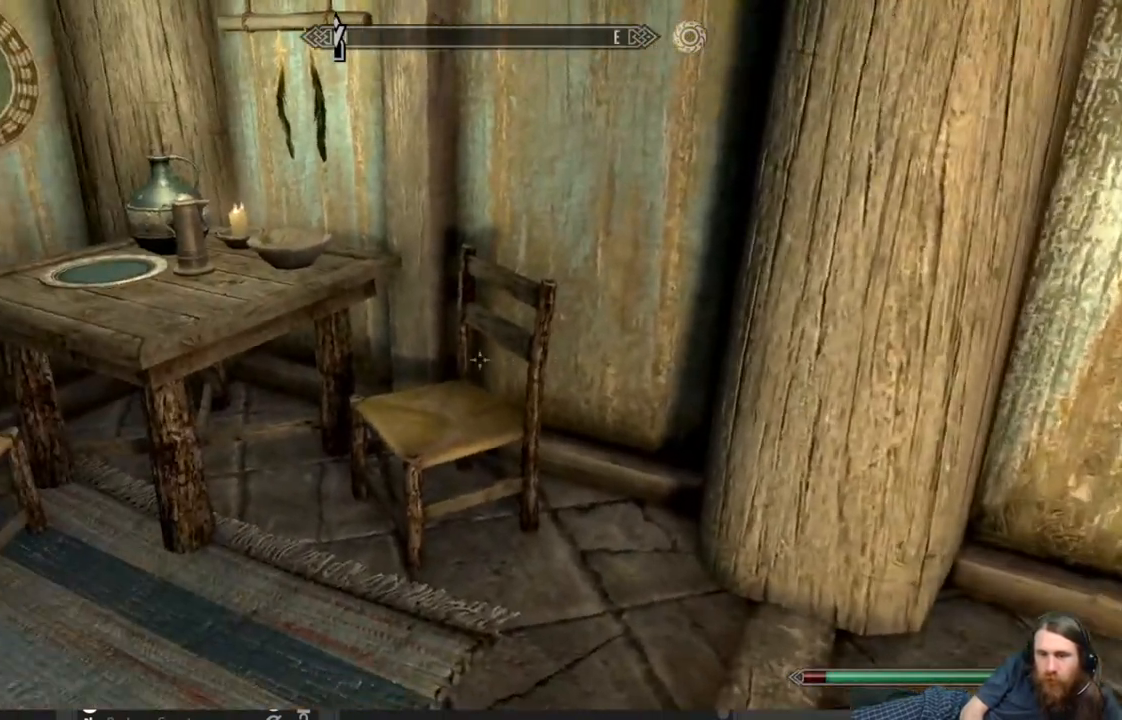
{"buttons": [], "left_stick": "up", "right_stick": "center", "events": [[50, "right_stick", "up-left"], [267, "right_stick", "center"], [300, "left_stick", "up"]]}
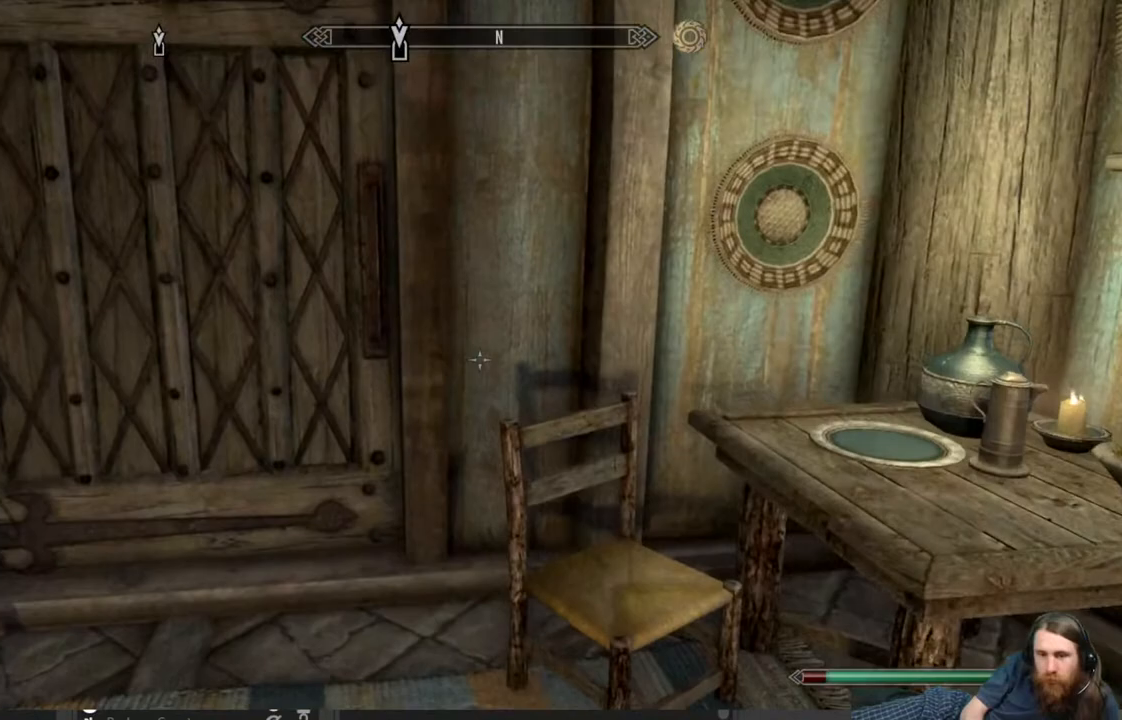
{"buttons": [], "left_stick": "center", "right_stick": "center", "events": [[167, "left_stick", "up-left"], [450, "left_stick", "center"]]}
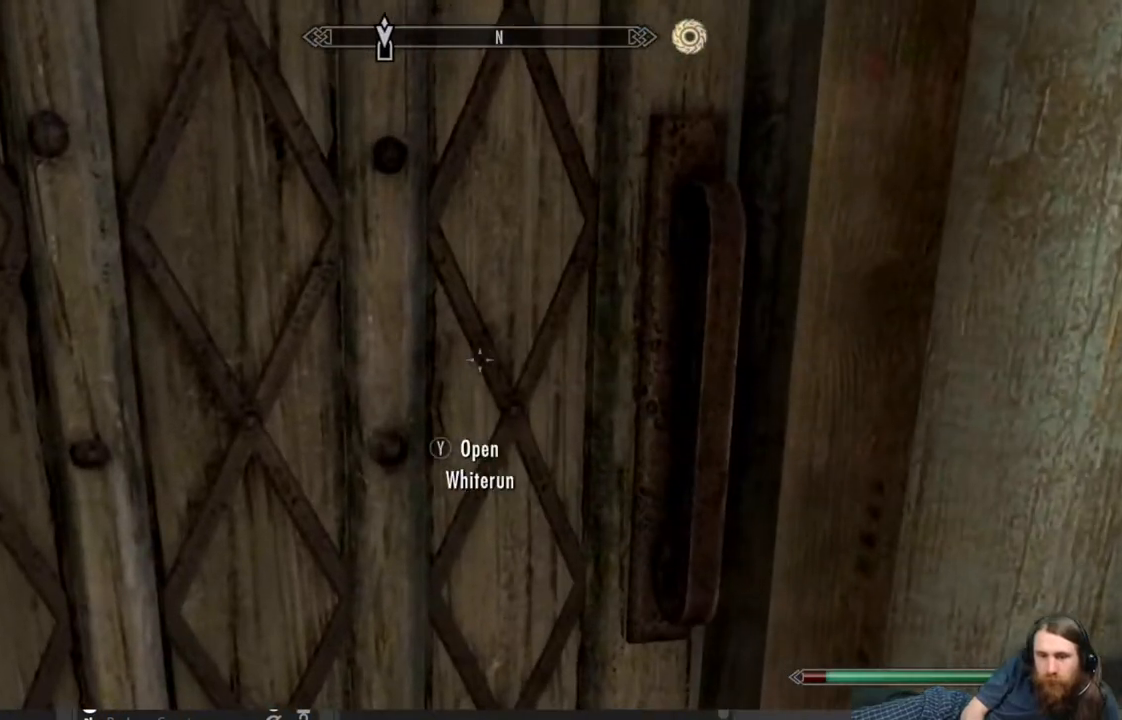
{"buttons": [], "left_stick": "center", "right_stick": "center", "events": [[50, "Y", "down"], [167, "Y", "up"]]}
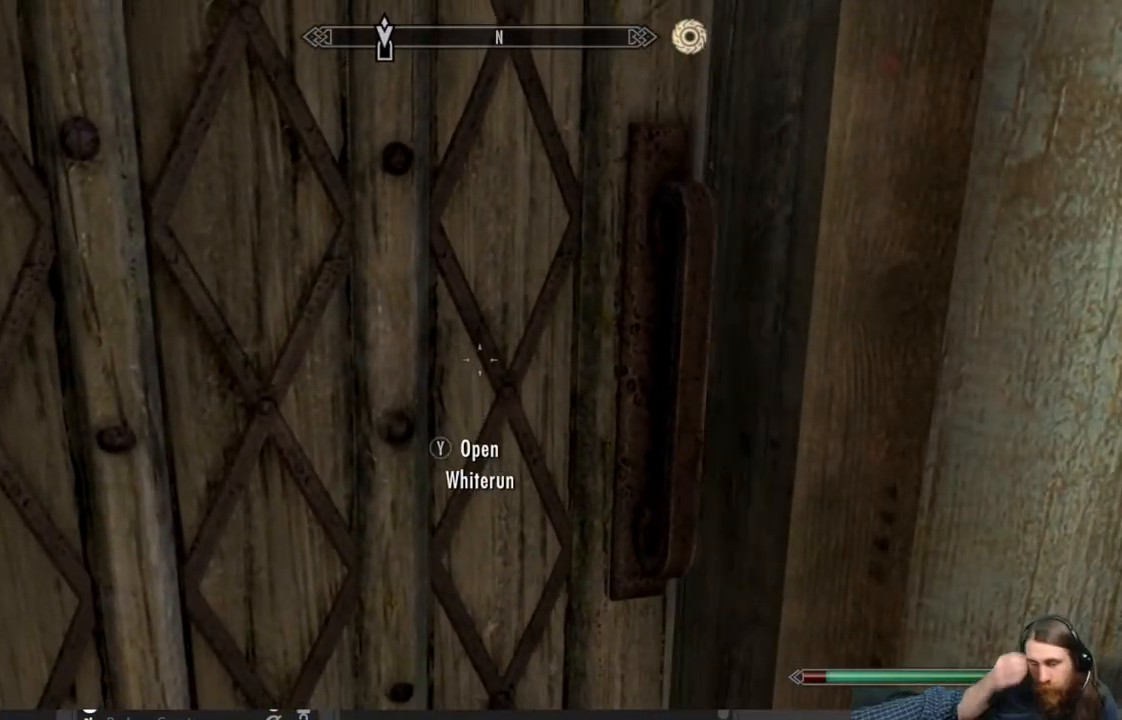
{"buttons": [], "left_stick": "center", "right_stick": "center", "events": []}
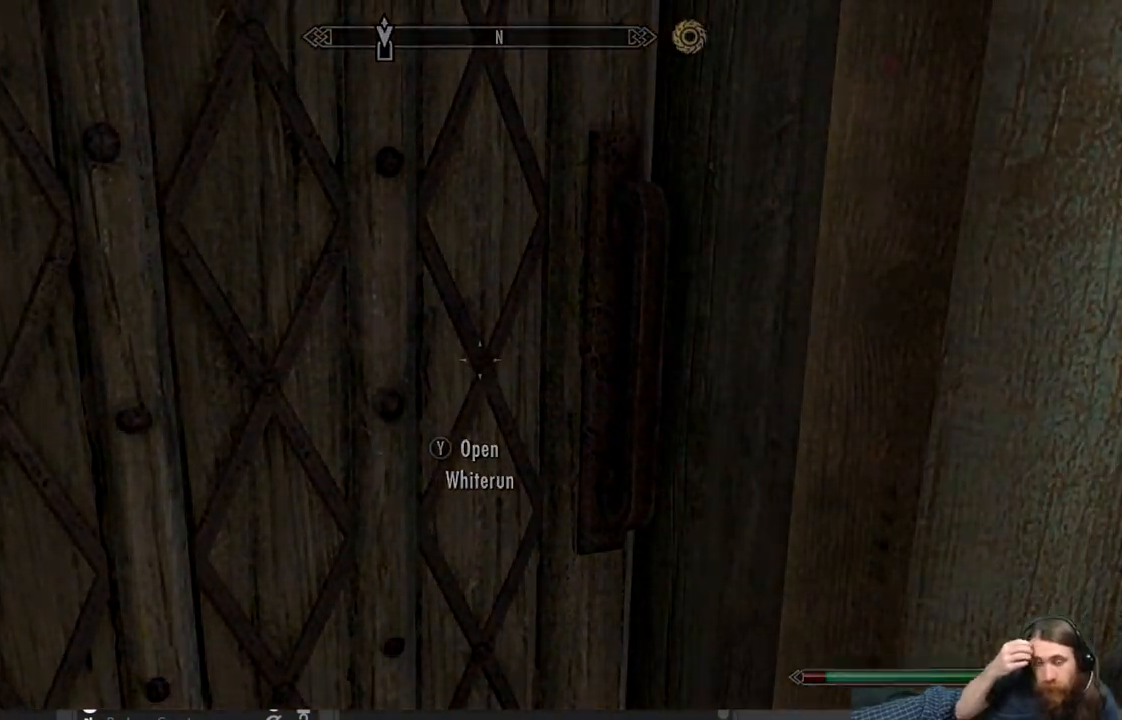
{"buttons": [], "left_stick": "center", "right_stick": "center", "events": []}
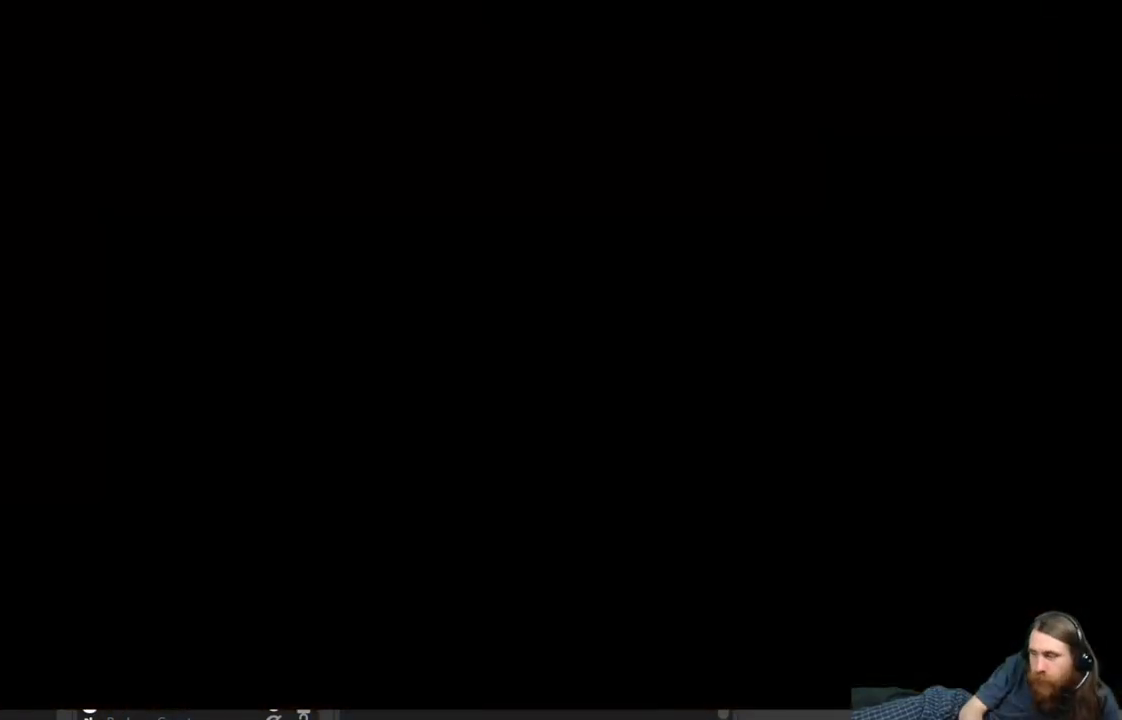
{"buttons": [], "left_stick": "center", "right_stick": "center", "events": []}
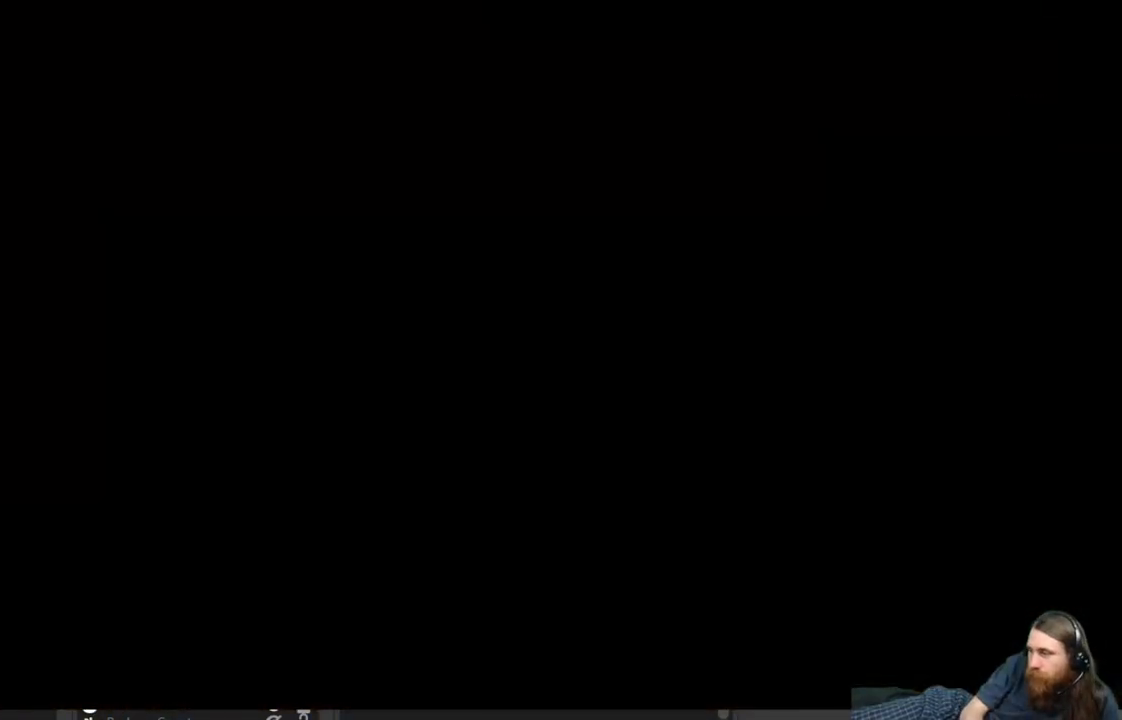
{"buttons": [], "left_stick": "center", "right_stick": "center", "events": []}
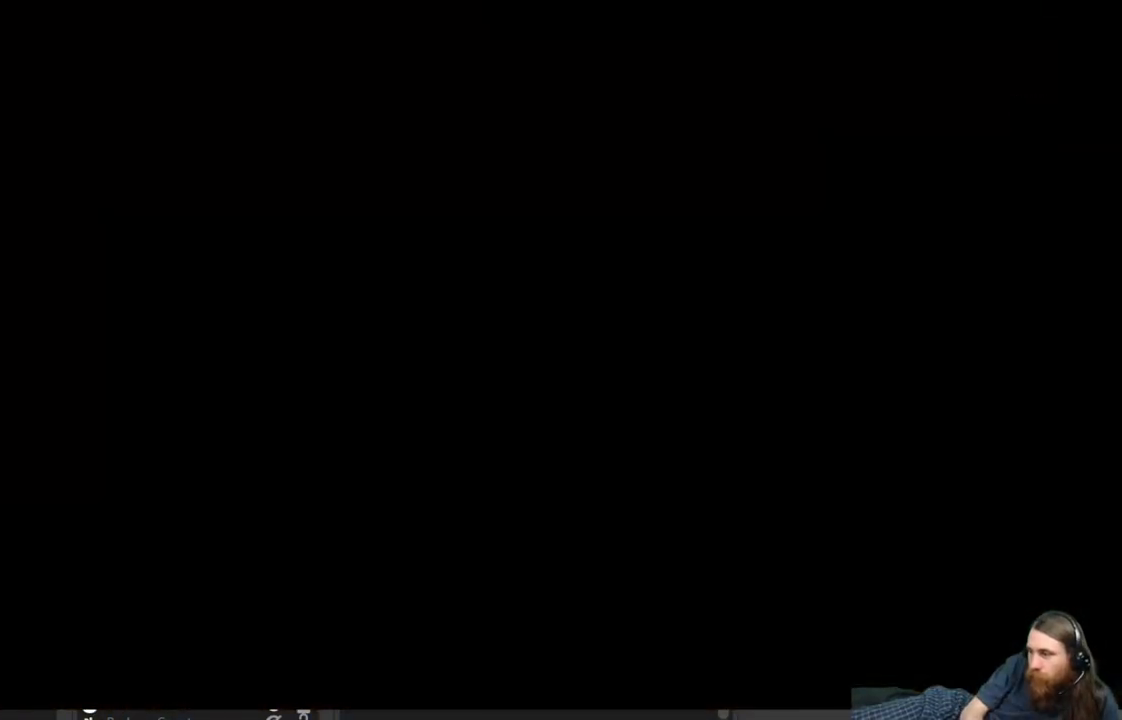
{"buttons": [], "left_stick": "center", "right_stick": "center", "events": []}
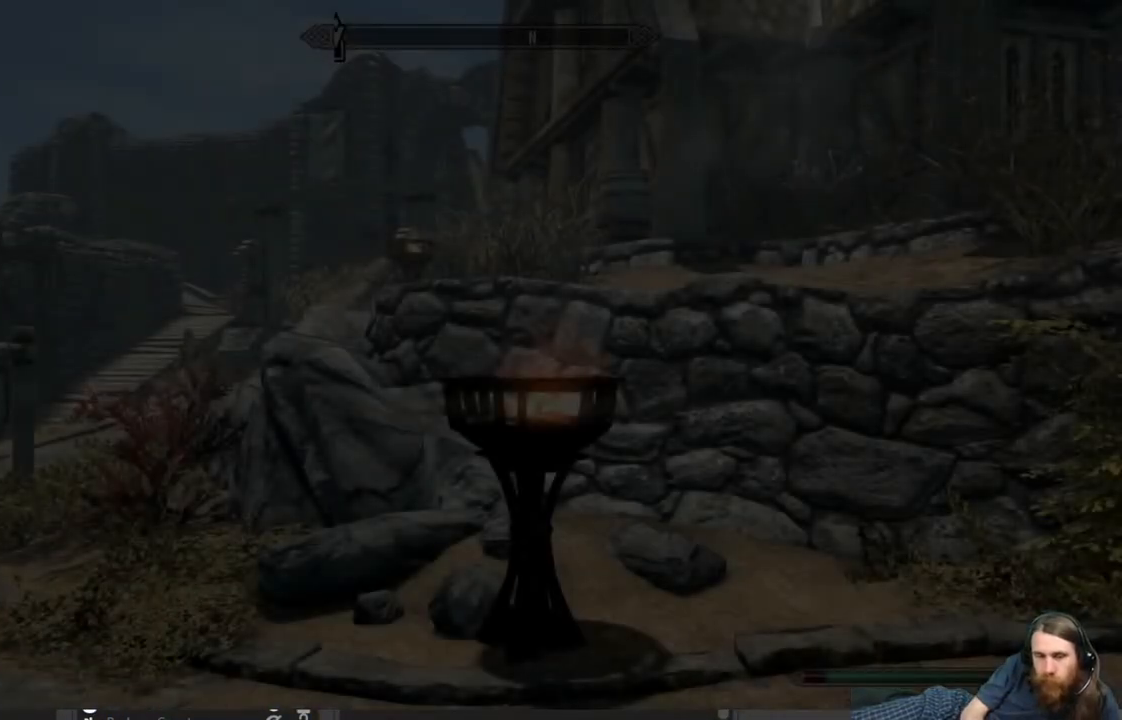
{"buttons": [], "left_stick": "center", "right_stick": "left", "events": [[450, "right_stick", "left"]]}
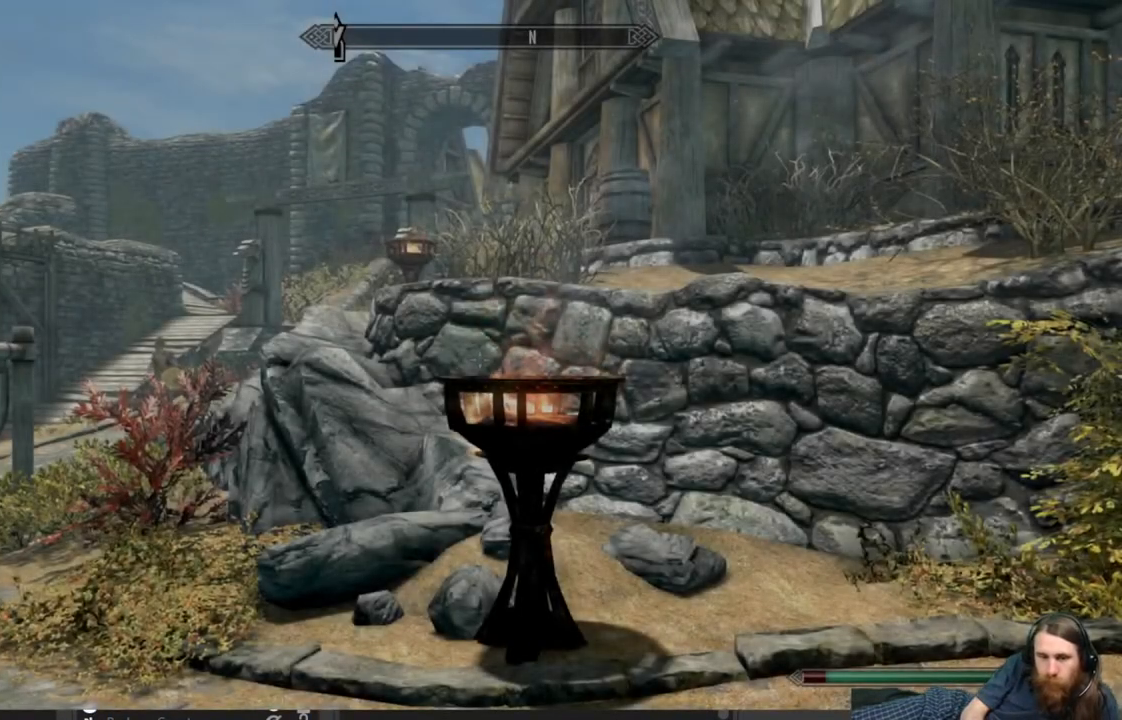
{"buttons": [], "left_stick": "up-right", "right_stick": "center", "events": [[250, "left_stick", "up-right"], [433, "right_stick", "center"]]}
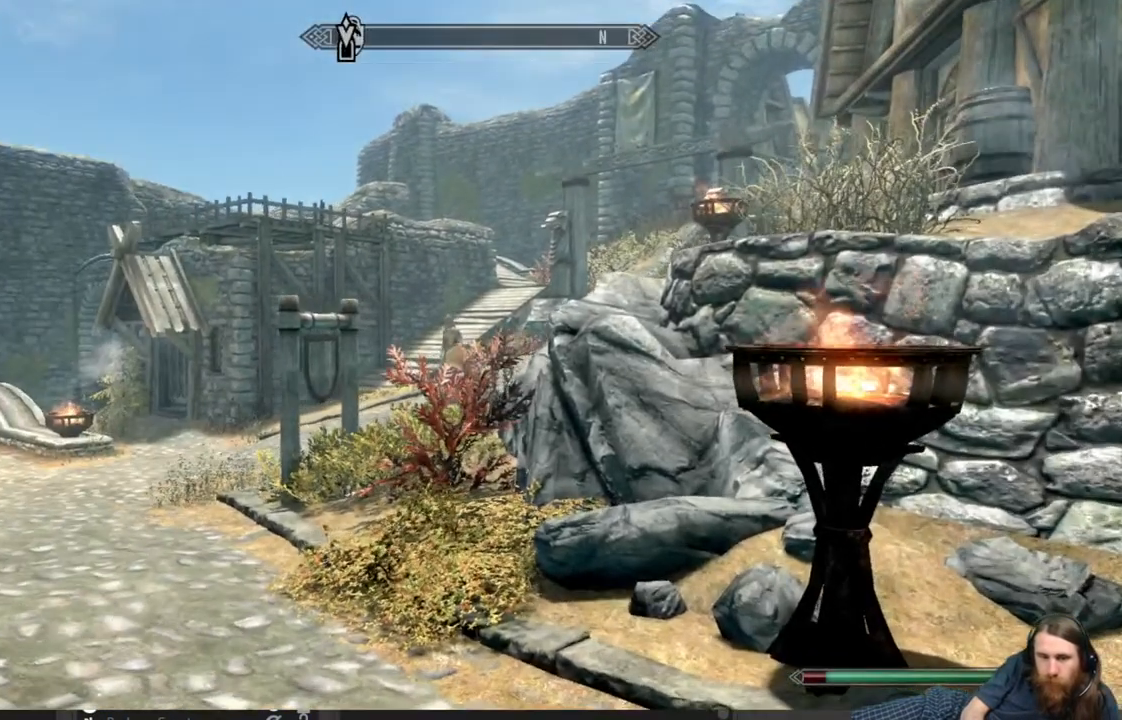
{"buttons": [], "left_stick": "up", "right_stick": "center", "events": [[83, "right_stick", "left"], [117, "left_stick", "up"], [283, "right_stick", "center"]]}
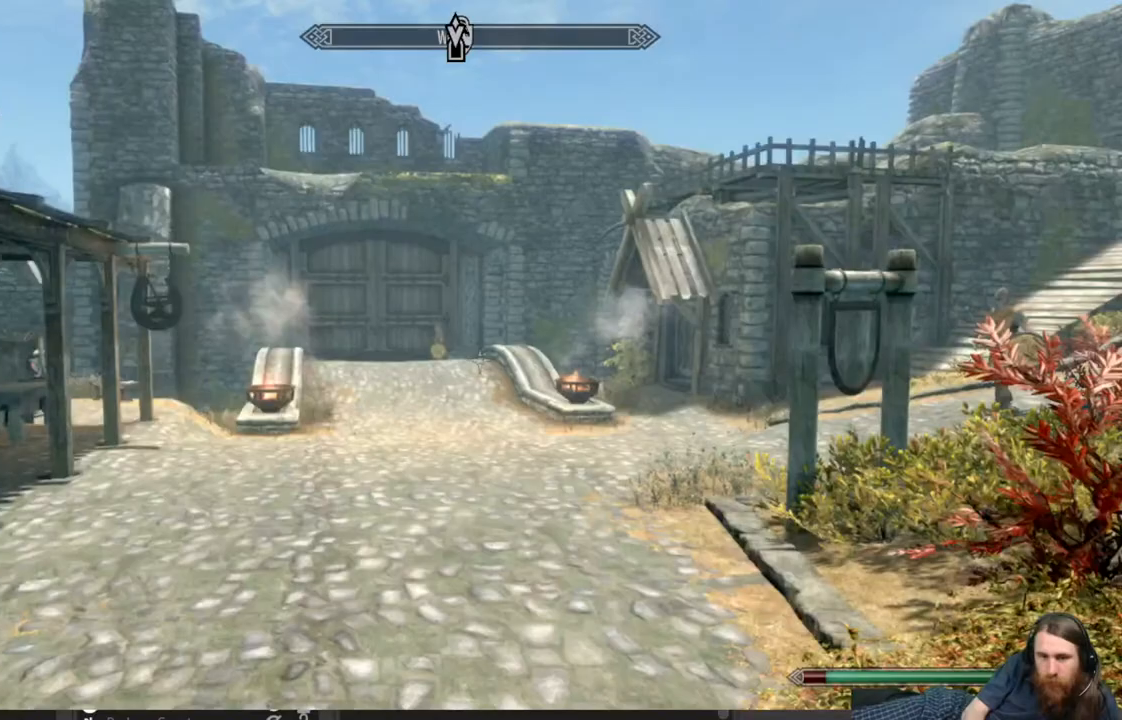
{"buttons": [], "left_stick": "center", "right_stick": "center", "events": [[50, "left_stick", "center"], [83, "START", "down"], [250, "START", "up"]]}
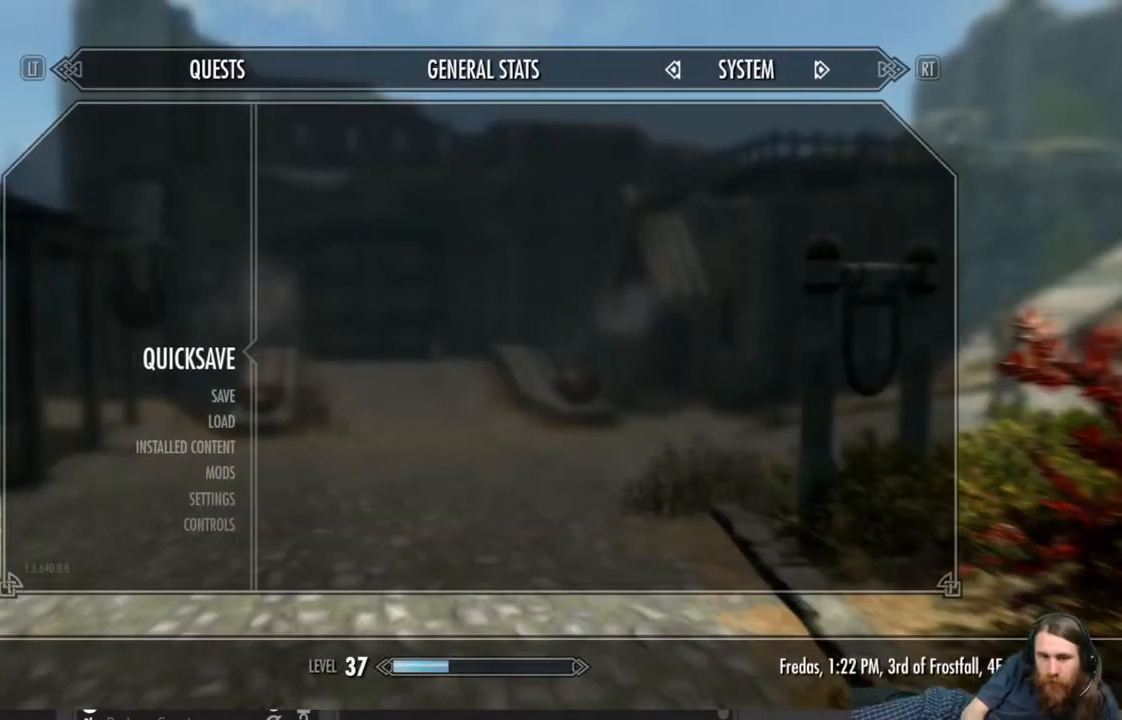
{"buttons": [], "left_stick": "center", "right_stick": "center", "events": []}
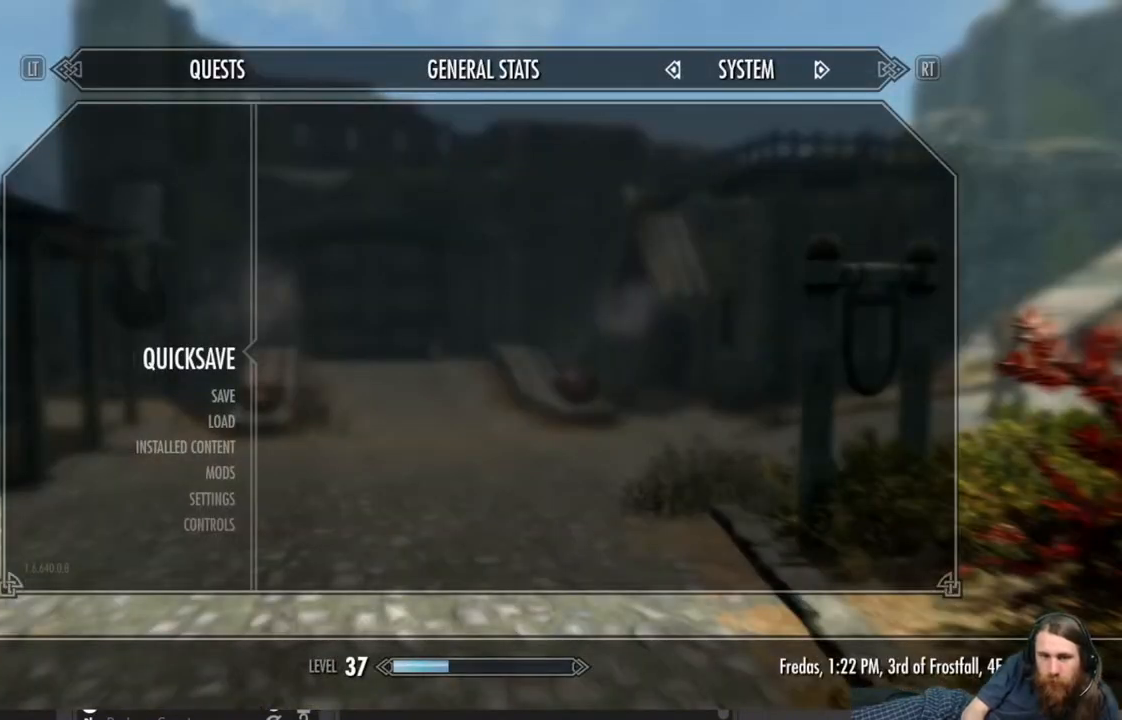
{"buttons": [], "left_stick": "center", "right_stick": "center", "events": []}
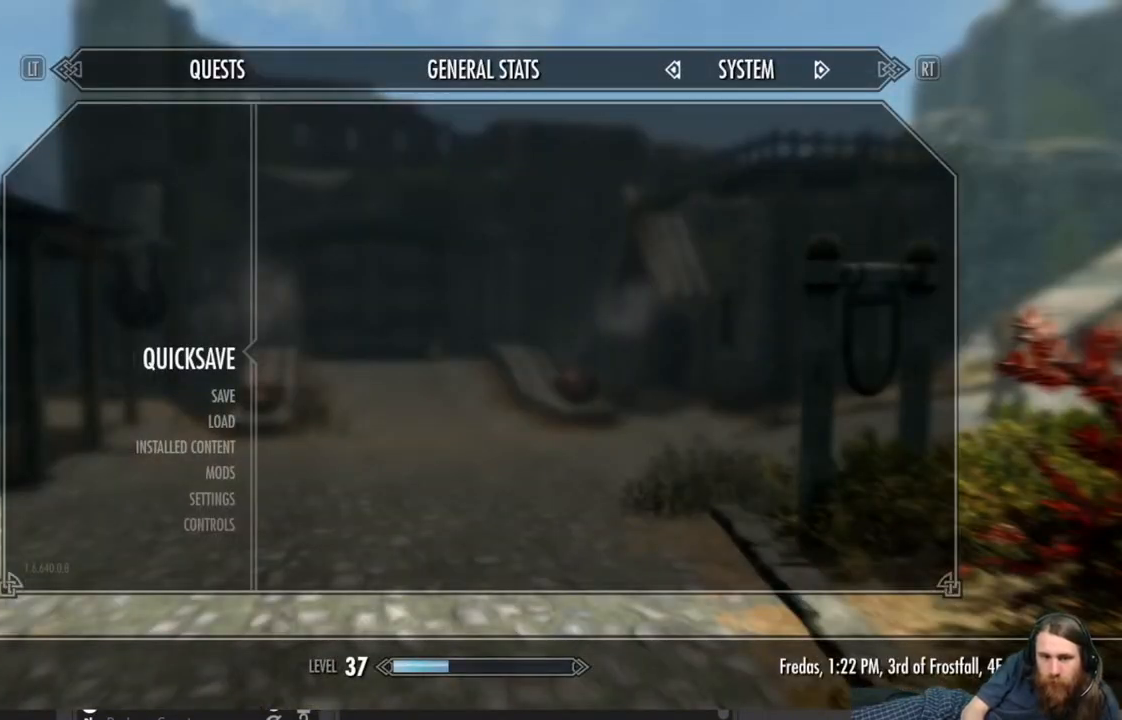
{"buttons": [], "left_stick": "center", "right_stick": "center", "events": [[167, "A", "down"], [250, "A", "up"]]}
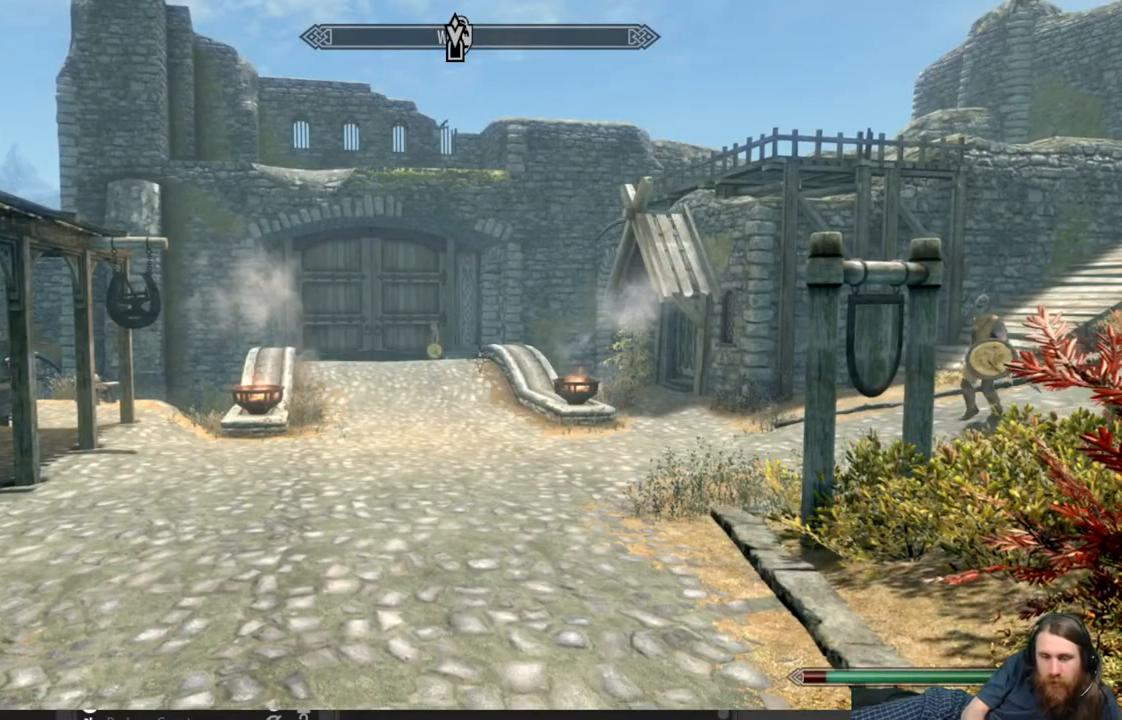
{"buttons": [], "left_stick": "up", "right_stick": "center", "events": [[17, "left_stick", "up"]]}
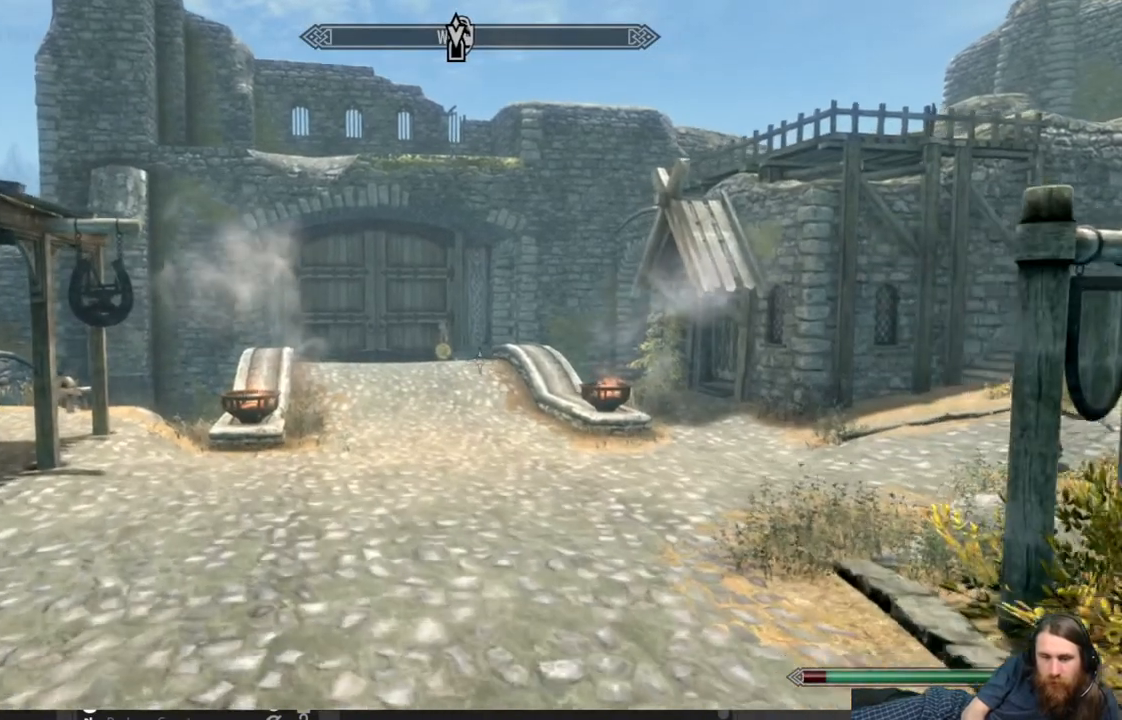
{"buttons": [], "left_stick": "up", "right_stick": "center", "events": [[267, "right_stick", "left"], [400, "right_stick", "center"]]}
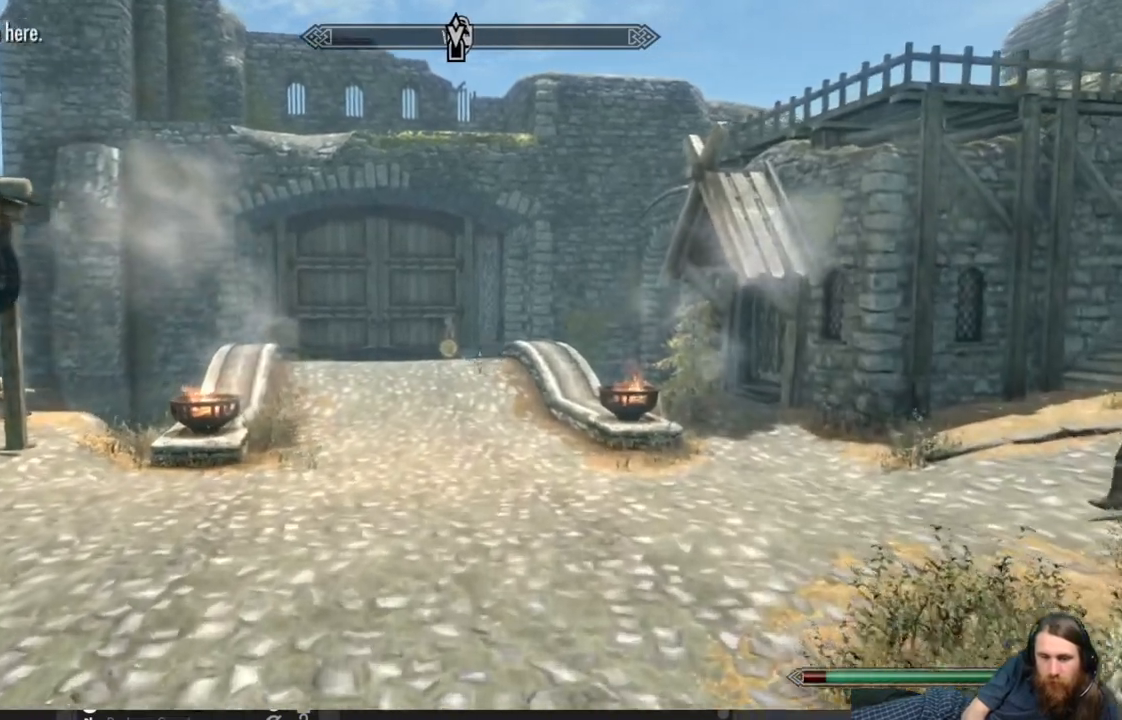
{"buttons": ["L1"], "left_stick": "up", "right_stick": "left", "events": [[117, "right_stick", "left"], [317, "L1", "down"]]}
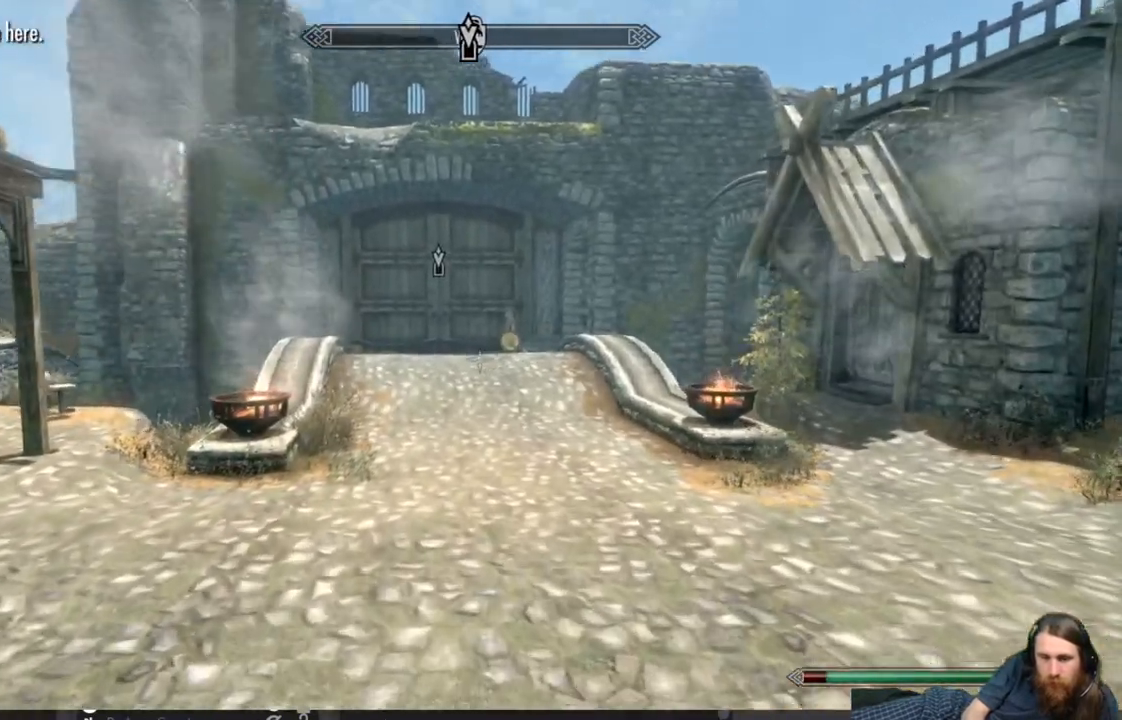
{"buttons": ["L1"], "left_stick": "up", "right_stick": "center", "events": [[33, "right_stick", "center"], [167, "right_stick", "down-left"], [317, "right_stick", "left"], [500, "right_stick", "center"]]}
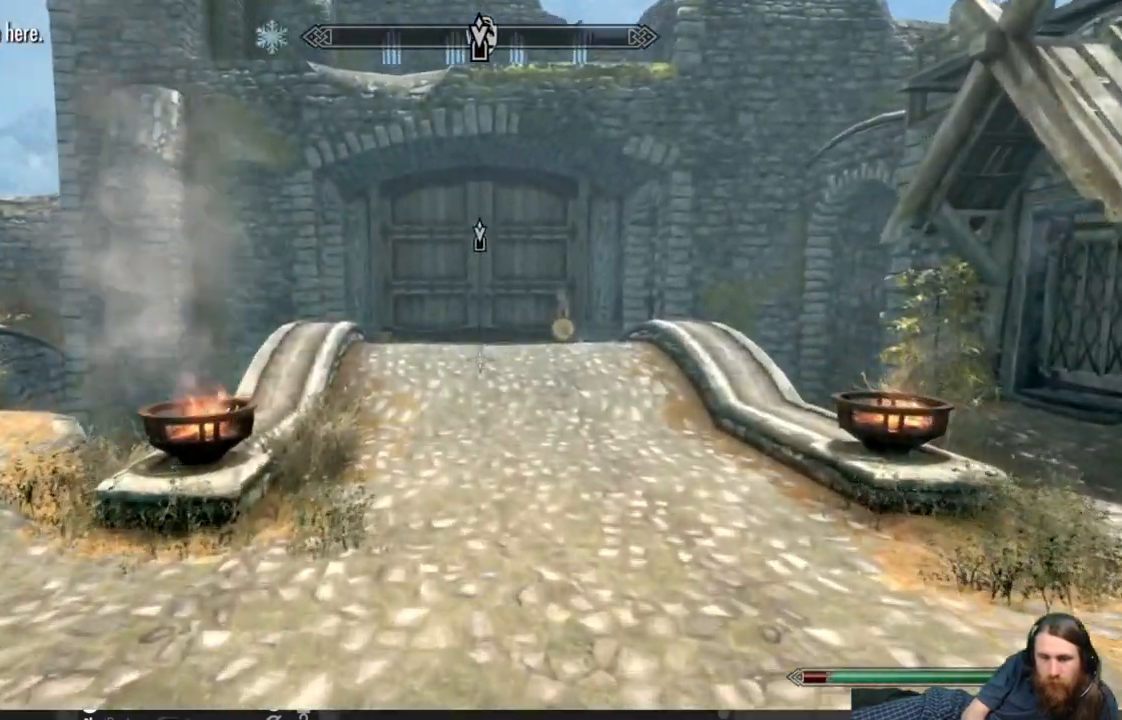
{"buttons": ["L1"], "left_stick": "up", "right_stick": "center", "events": []}
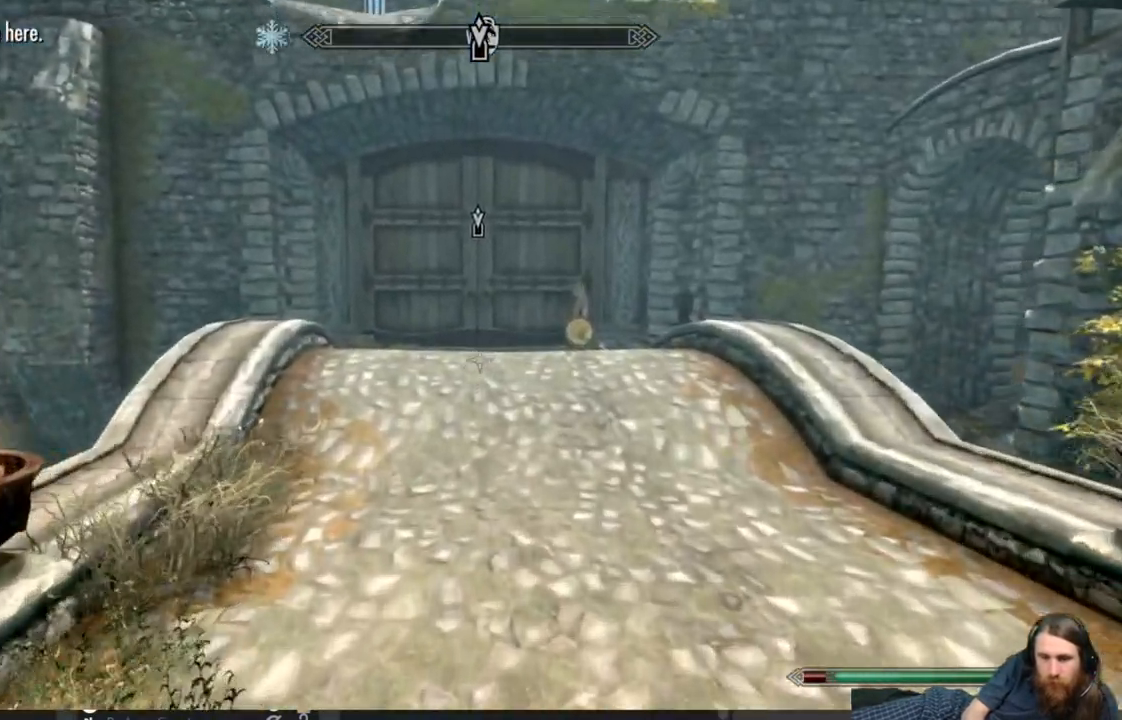
{"buttons": ["L1"], "left_stick": "up", "right_stick": "down", "events": [[467, "right_stick", "down"]]}
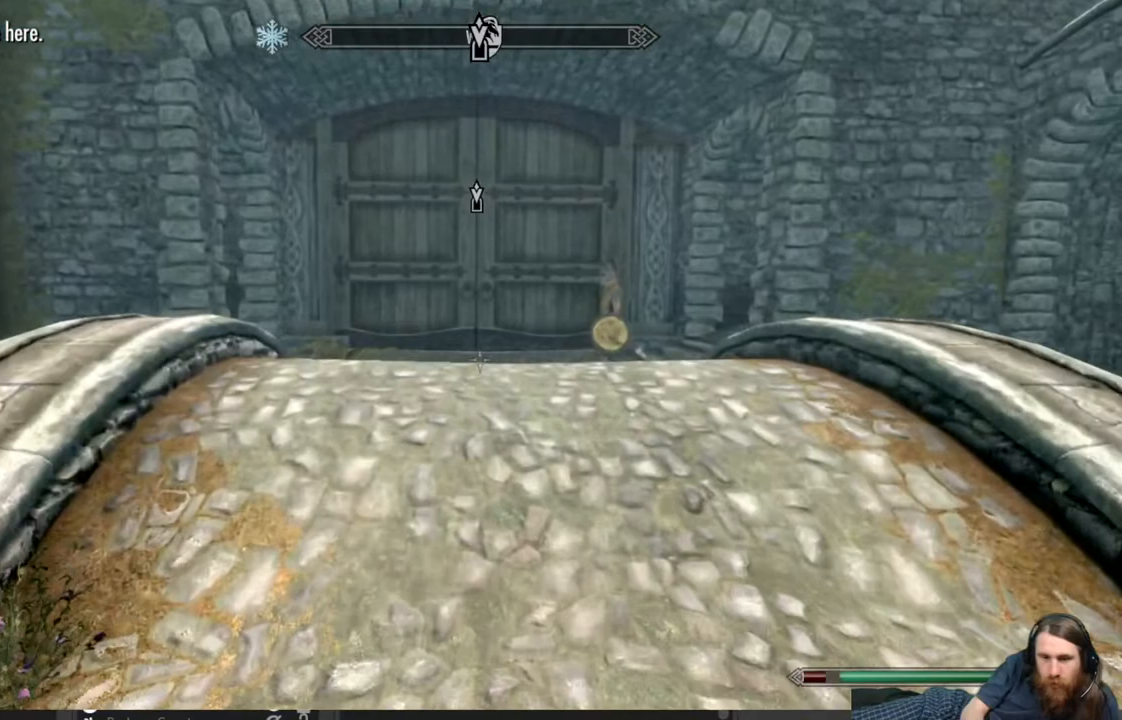
{"buttons": ["L1"], "left_stick": "up", "right_stick": "center", "events": [[100, "right_stick", "center"], [300, "right_stick", "down"], [417, "right_stick", "center"]]}
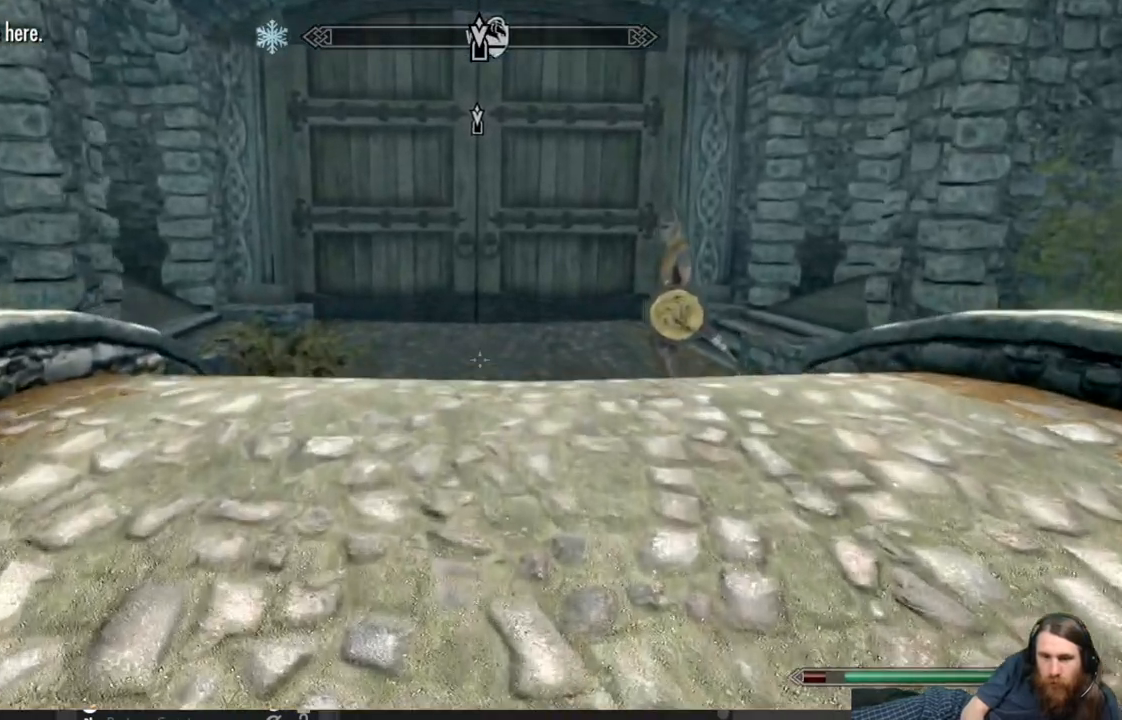
{"buttons": ["L1"], "left_stick": "up", "right_stick": "center", "events": [[200, "right_stick", "down"], [333, "right_stick", "center"]]}